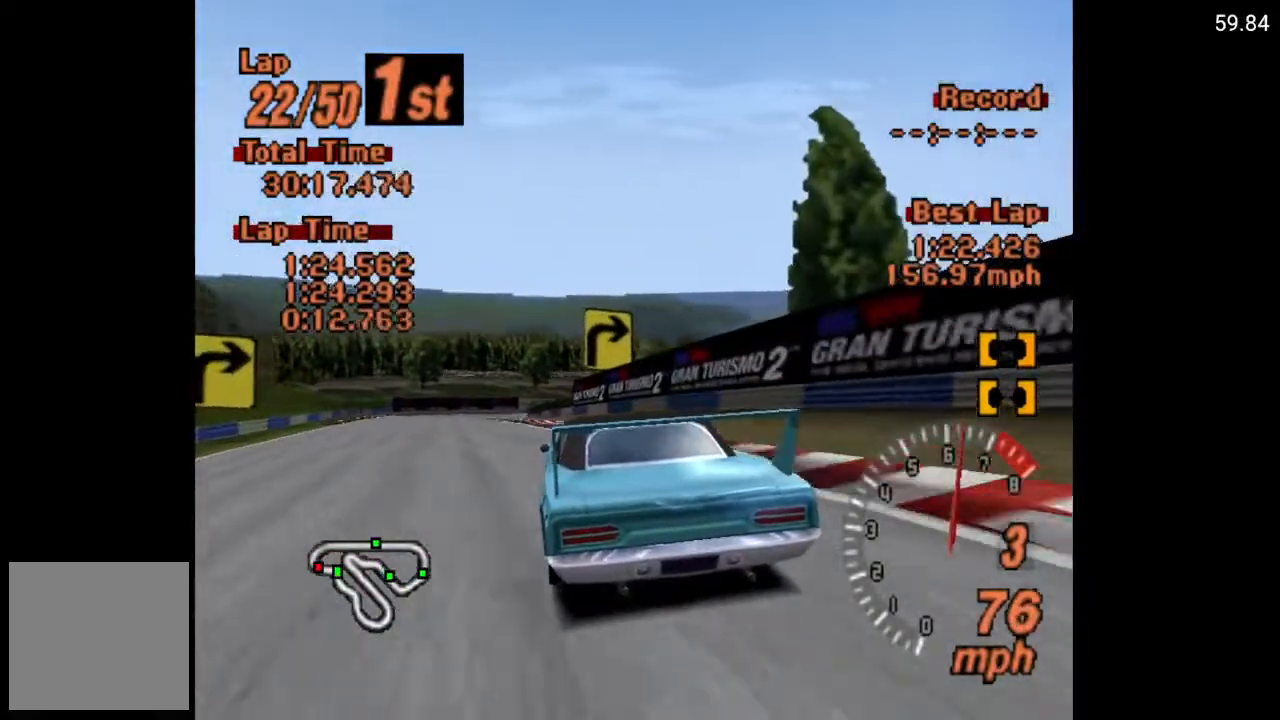
Gameplay with a controller (Xbox layout); each line is a JSON object with the inputs held at the frame after it. "events" lists button and stick changes between this image and that frame as [ms after this image, input, new state], when the widget could be followed in between.
{"buttons": ["A", "DPAD_LEFT"], "left_stick": "center", "right_stick": "center", "events": []}
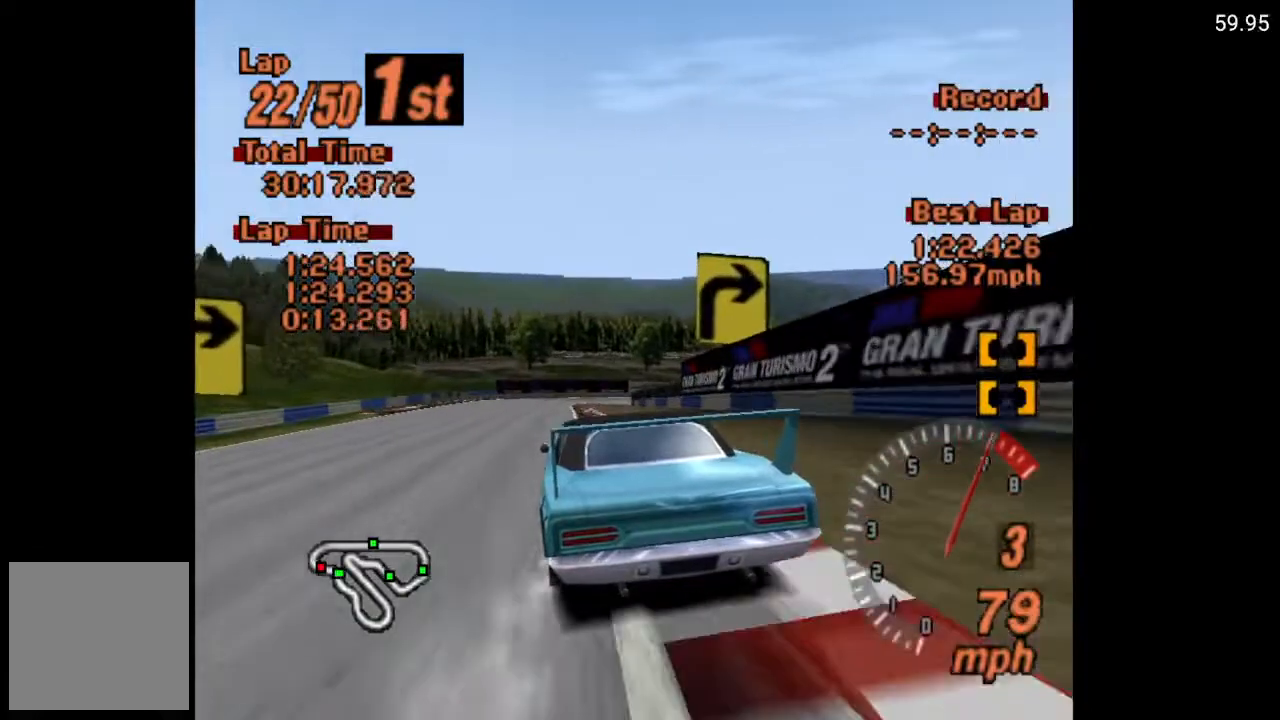
{"buttons": ["A", "DPAD_LEFT"], "left_stick": "center", "right_stick": "center", "events": [[267, "DPAD_LEFT", "up"], [500, "DPAD_LEFT", "down"]]}
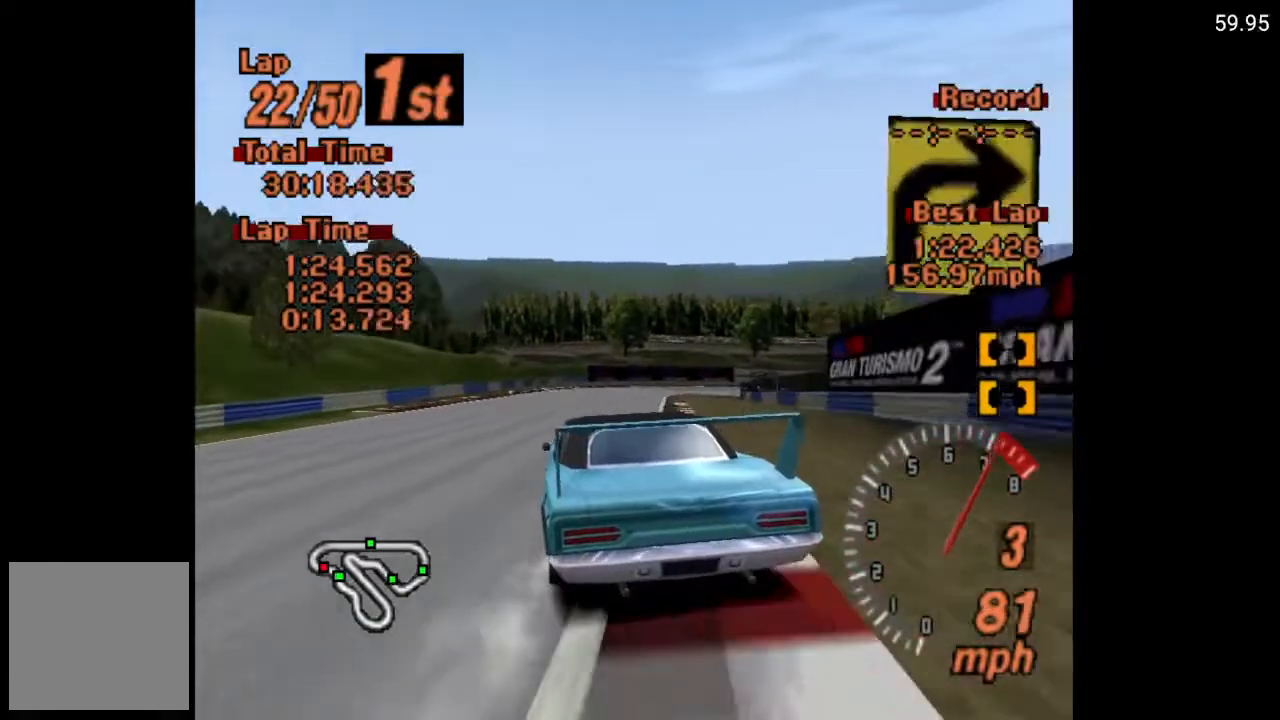
{"buttons": ["A", "DPAD_RIGHT"], "left_stick": "center", "right_stick": "center", "events": [[17, "R2", "down"], [100, "DPAD_LEFT", "up"], [133, "R2", "up"], [367, "DPAD_RIGHT", "down"]]}
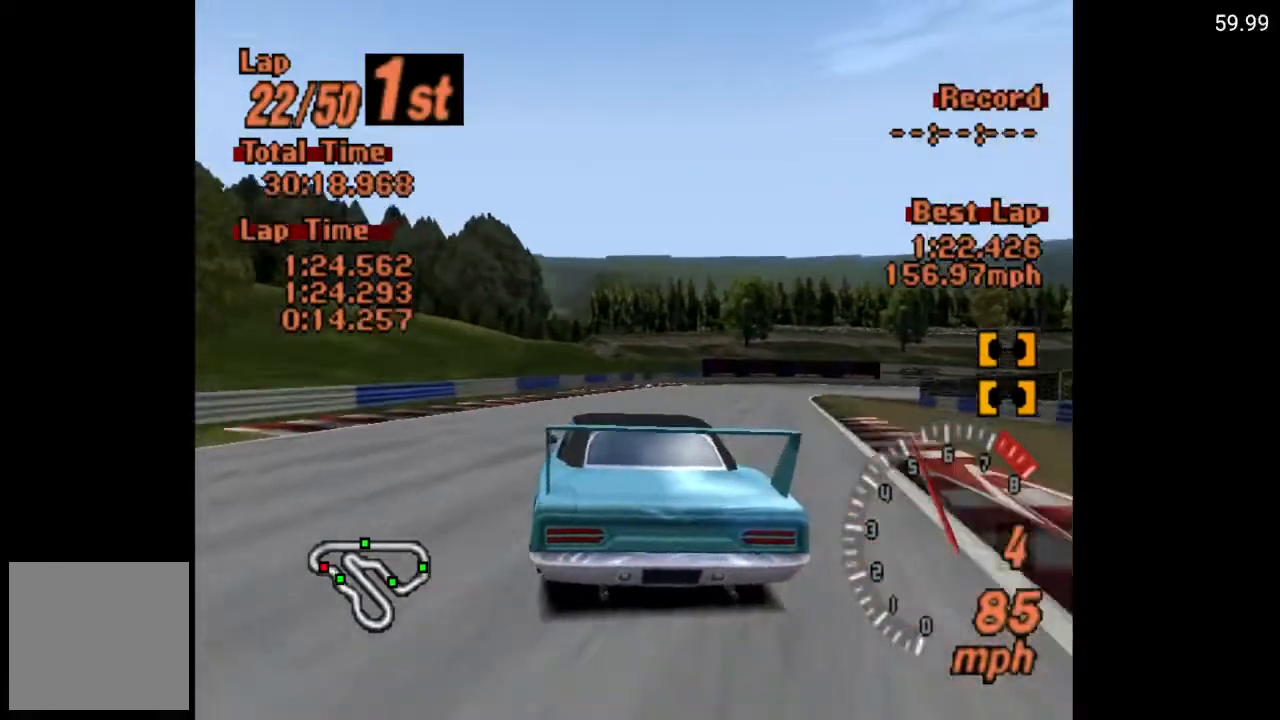
{"buttons": ["A"], "left_stick": "center", "right_stick": "center", "events": [[117, "A", "up"], [133, "DPAD_RIGHT", "up"], [250, "A", "down"], [417, "DPAD_RIGHT", "down"], [483, "DPAD_RIGHT", "up"]]}
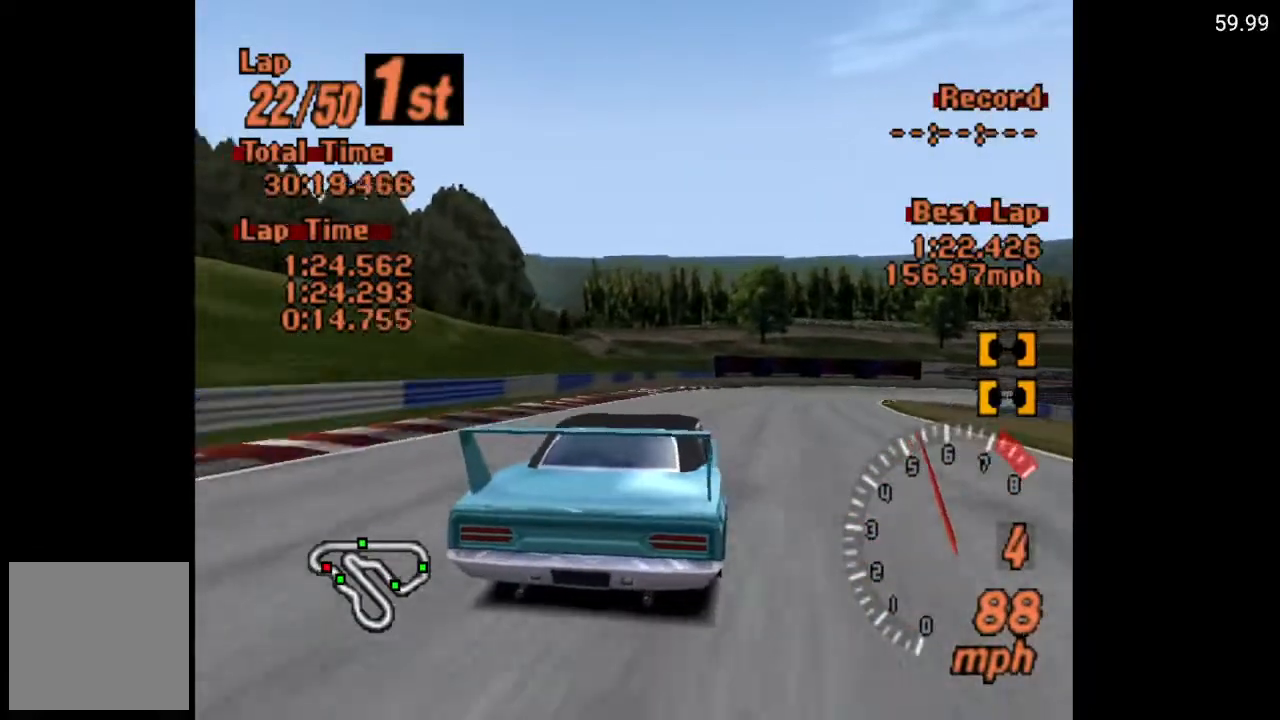
{"buttons": ["DPAD_RIGHT"], "left_stick": "center", "right_stick": "center", "events": [[117, "DPAD_RIGHT", "down"], [400, "DPAD_RIGHT", "up"], [417, "A", "up"], [500, "DPAD_RIGHT", "down"]]}
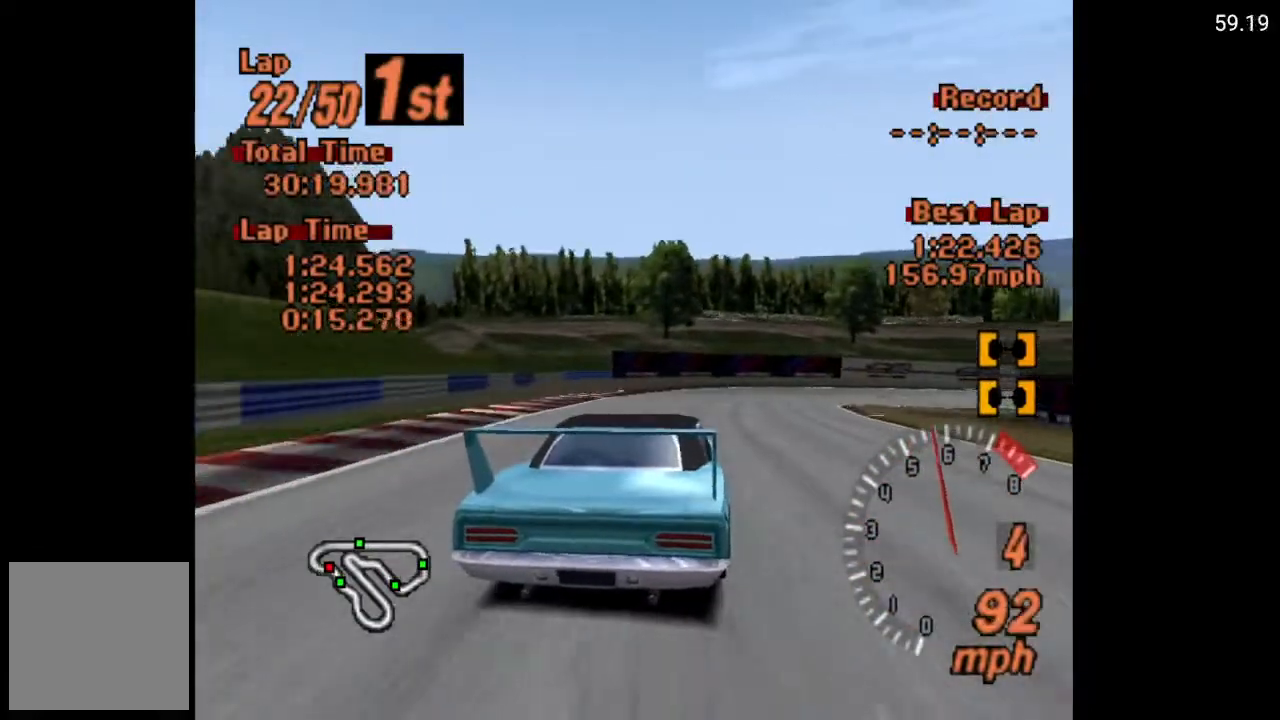
{"buttons": ["X", "DPAD_RIGHT"], "left_stick": "center", "right_stick": "center", "events": [[483, "X", "down"]]}
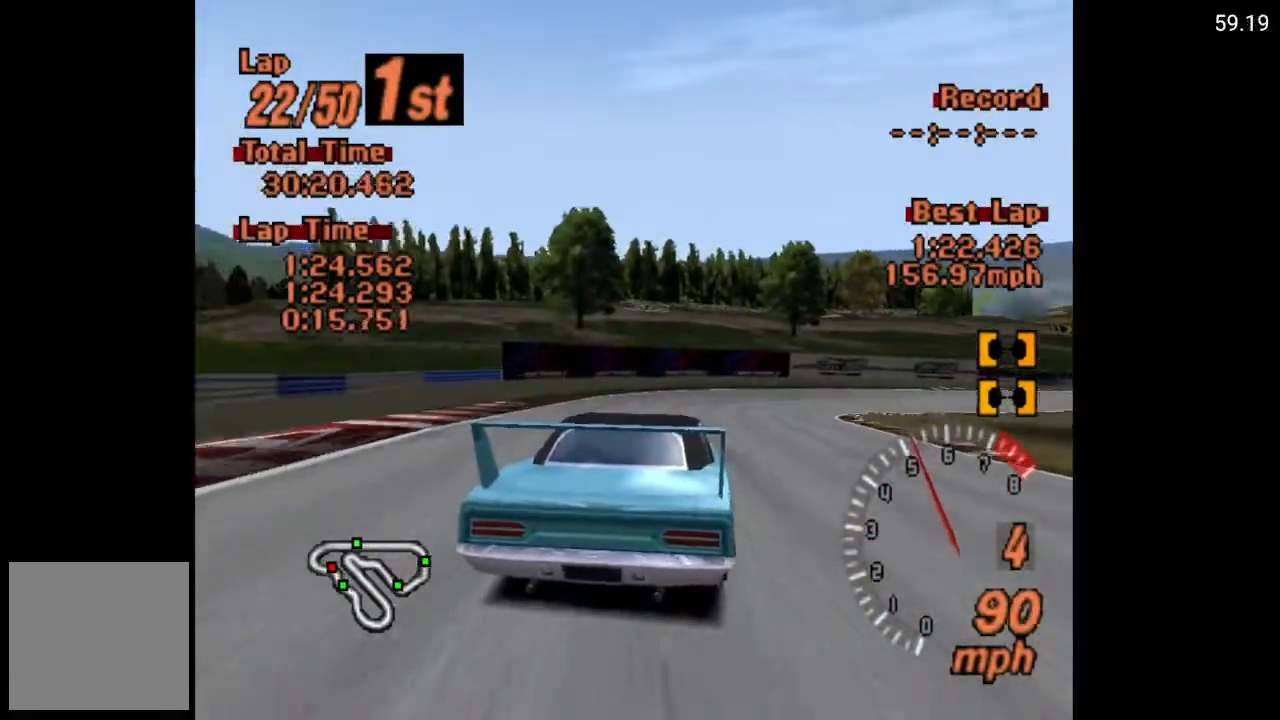
{"buttons": ["DPAD_RIGHT"], "left_stick": "center", "right_stick": "center", "events": [[33, "L2", "down"], [150, "L2", "up"], [217, "X", "up"]]}
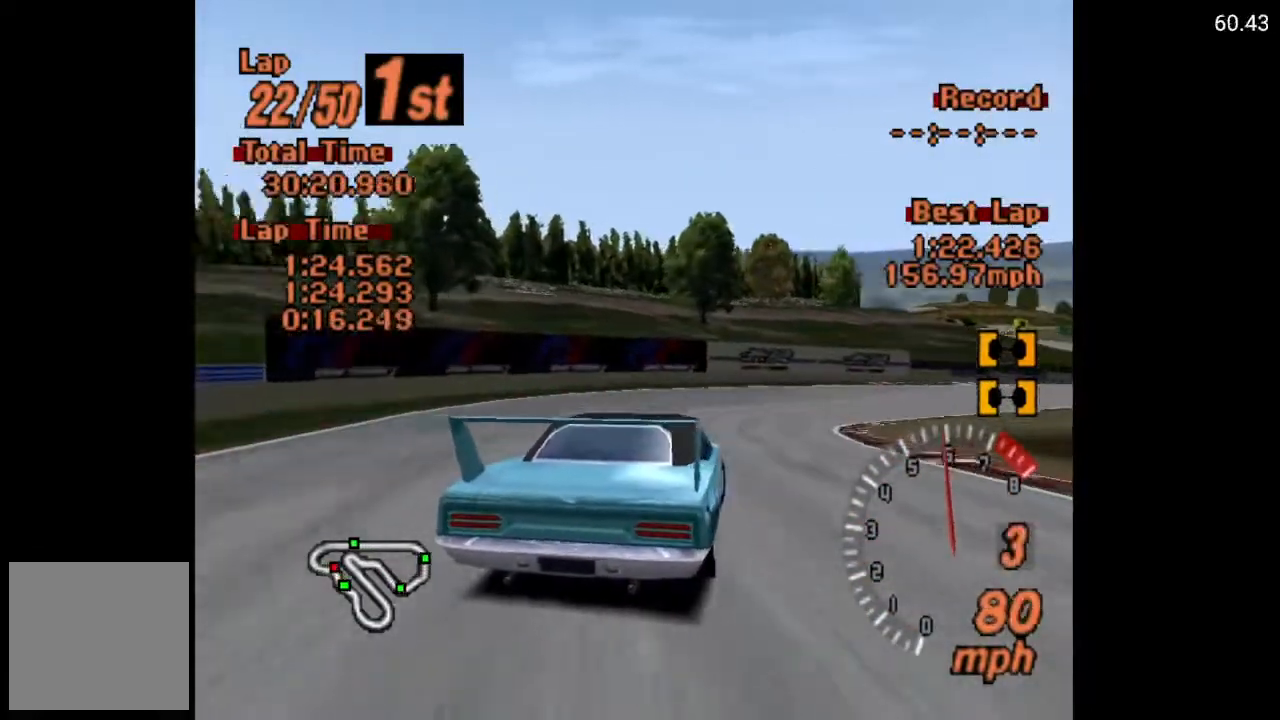
{"buttons": ["A", "DPAD_RIGHT"], "left_stick": "center", "right_stick": "center", "events": [[83, "A", "down"]]}
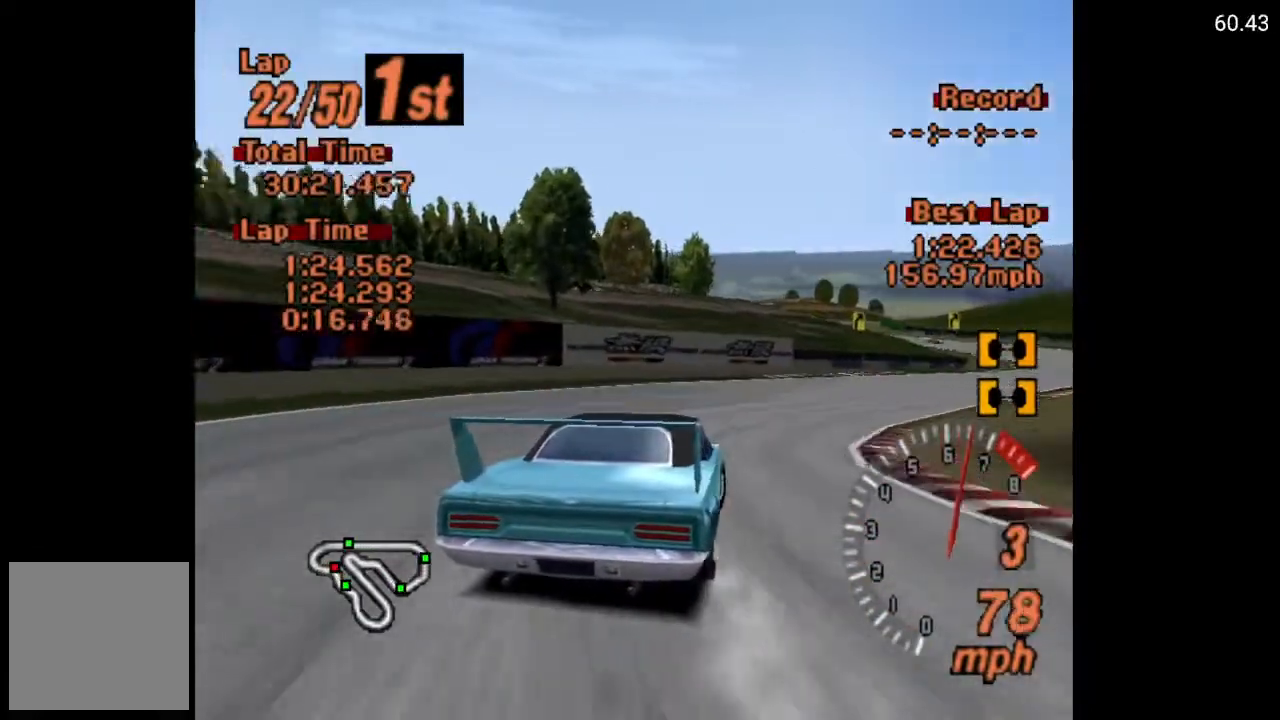
{"buttons": ["A", "DPAD_RIGHT"], "left_stick": "center", "right_stick": "center", "events": []}
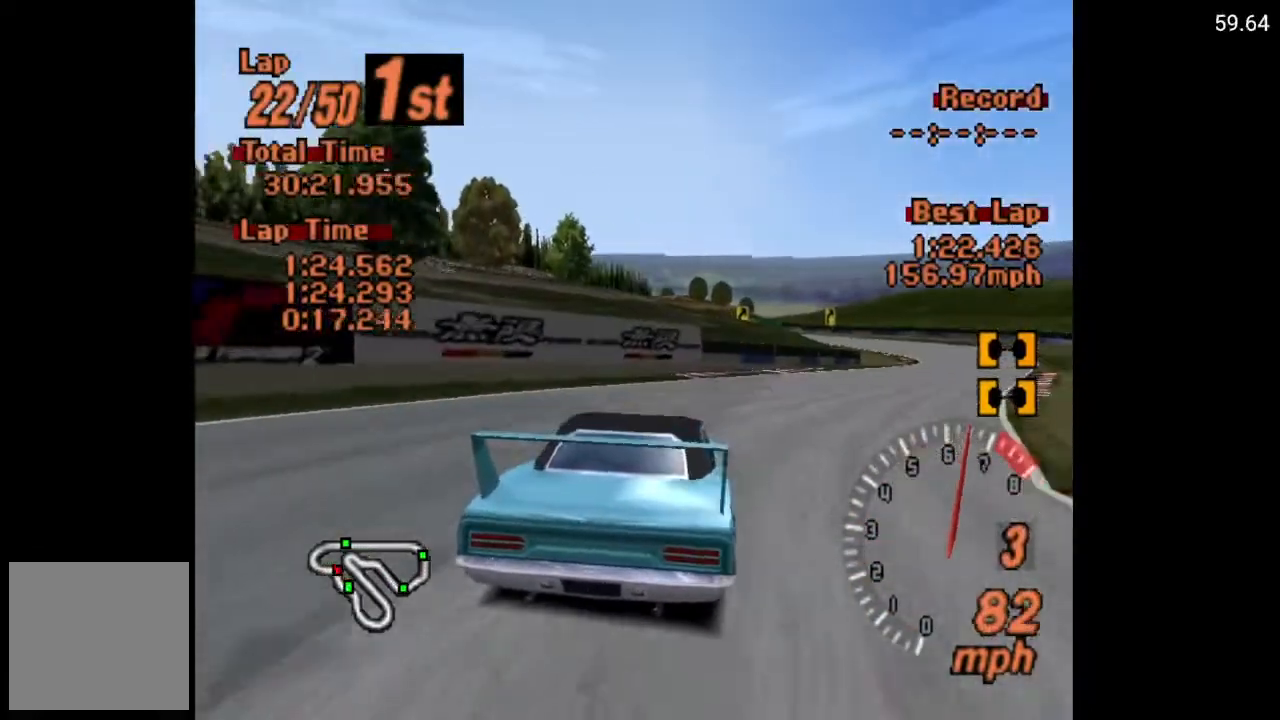
{"buttons": ["DPAD_RIGHT"], "left_stick": "center", "right_stick": "center", "events": [[367, "A", "up"]]}
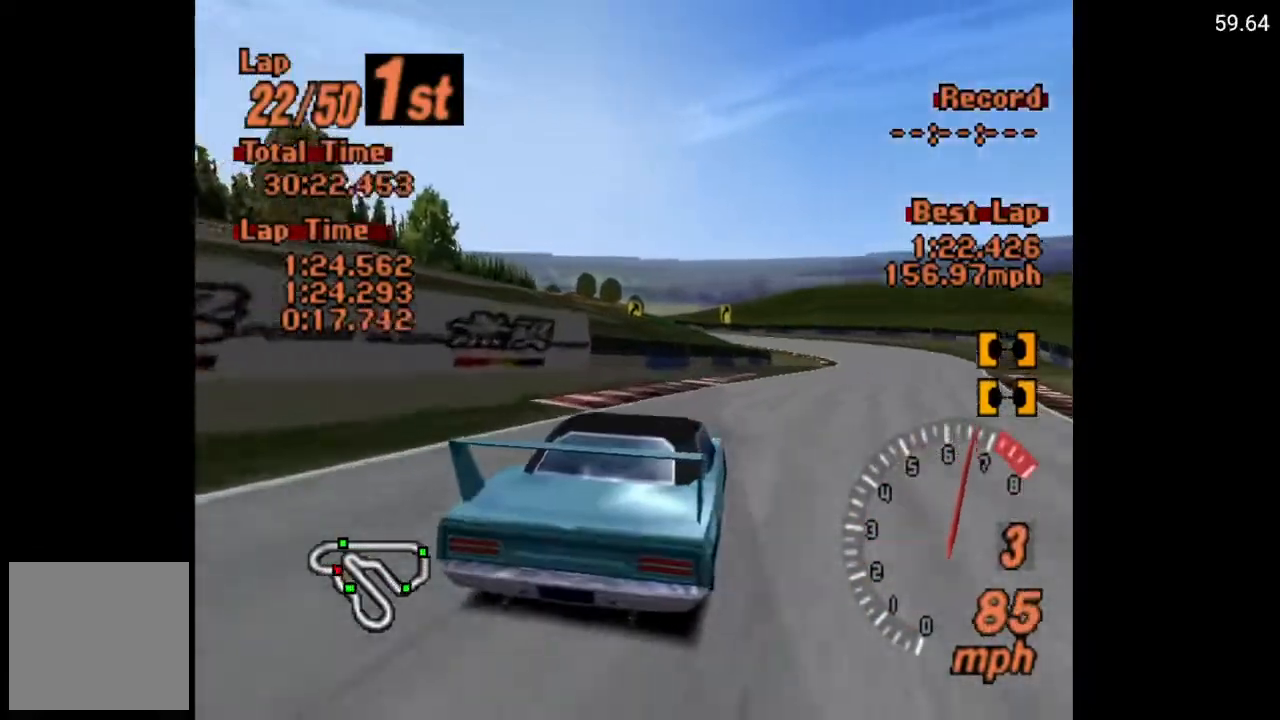
{"buttons": ["A"], "left_stick": "center", "right_stick": "center", "events": [[67, "A", "down"], [150, "DPAD_RIGHT", "up"], [300, "DPAD_RIGHT", "down"], [483, "DPAD_RIGHT", "up"]]}
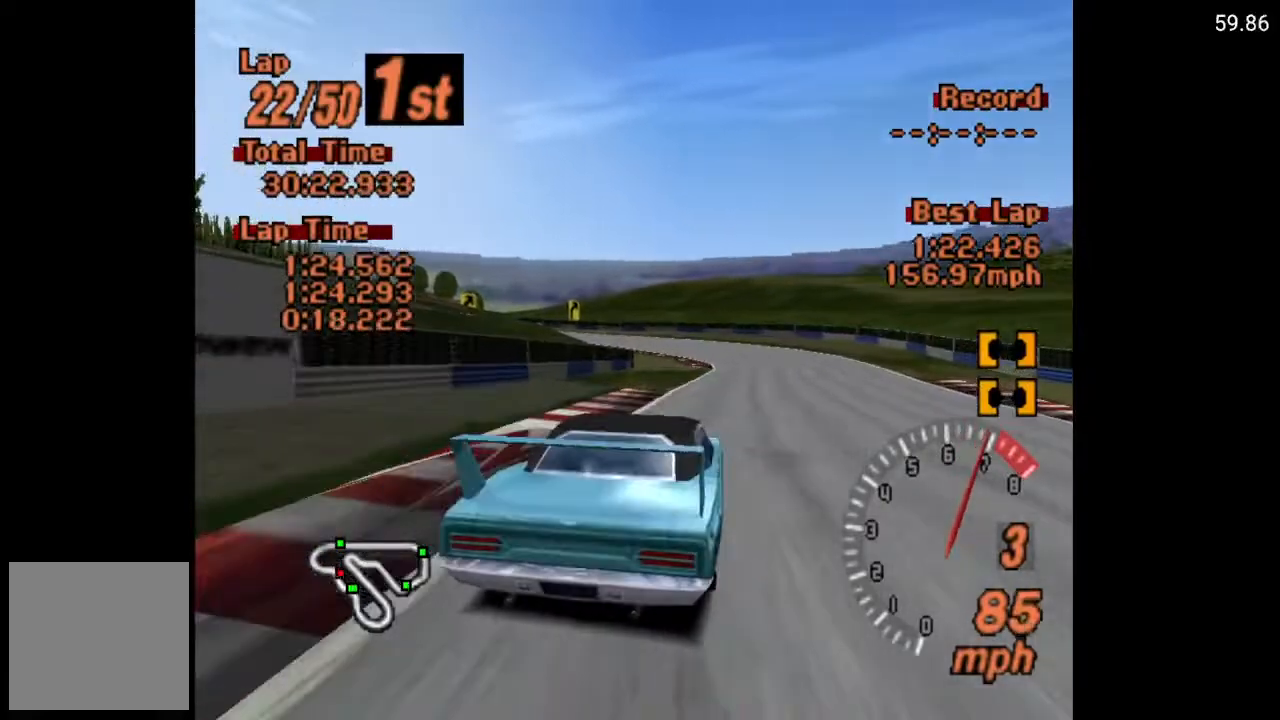
{"buttons": [], "left_stick": "center", "right_stick": "center", "events": [[233, "A", "up"]]}
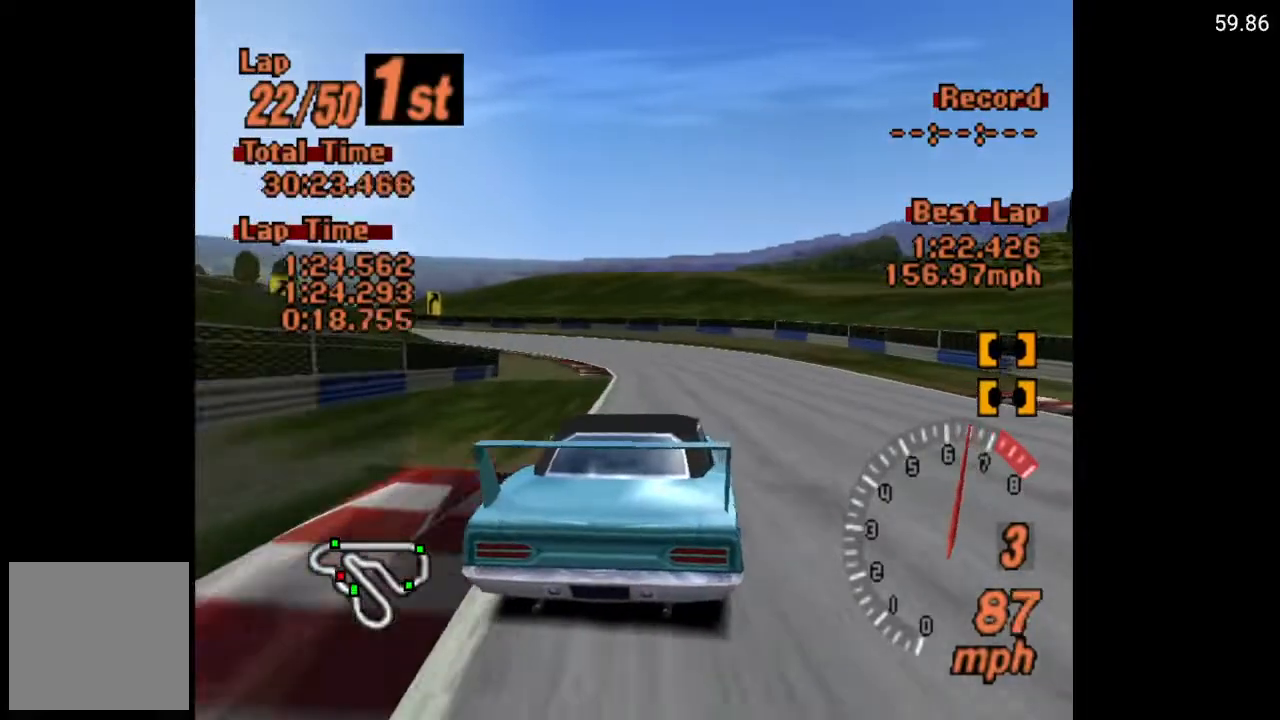
{"buttons": [], "left_stick": "center", "right_stick": "center", "events": [[17, "A", "down"], [67, "DPAD_LEFT", "down"], [217, "A", "up"], [467, "DPAD_LEFT", "up"]]}
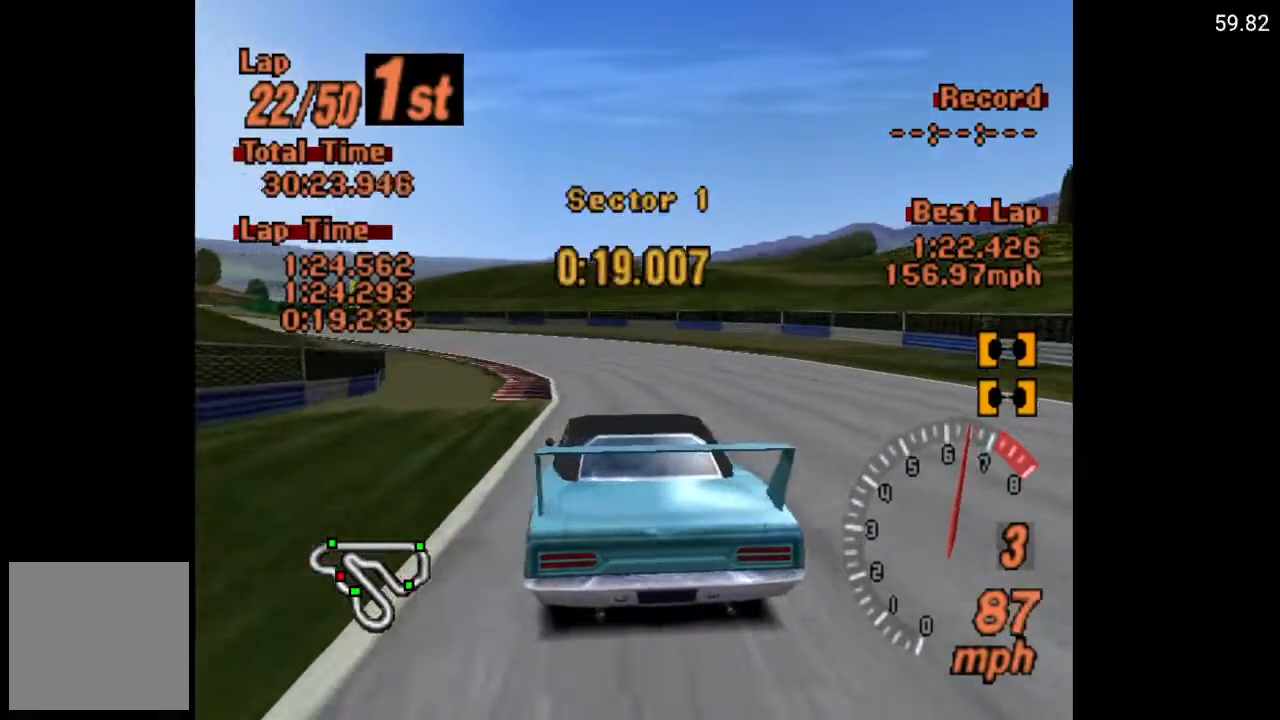
{"buttons": ["A"], "left_stick": "center", "right_stick": "center", "events": [[167, "A", "down"], [183, "DPAD_LEFT", "down"], [333, "DPAD_LEFT", "up"]]}
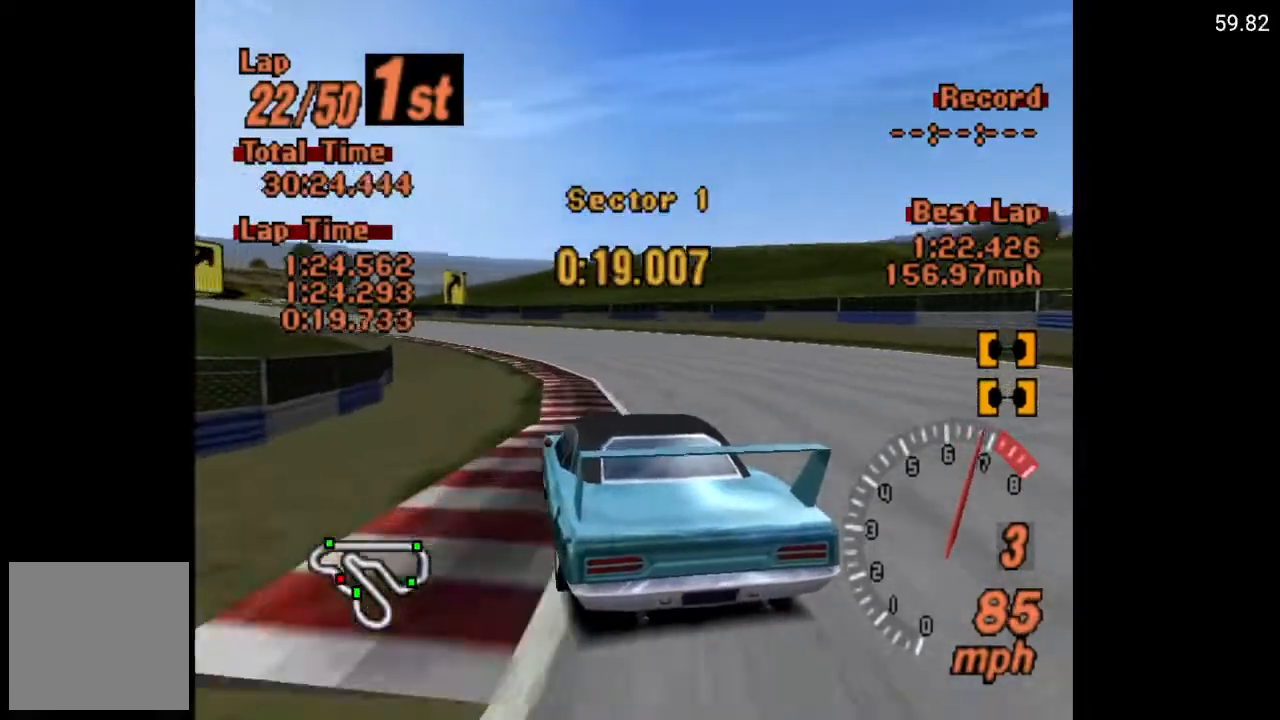
{"buttons": ["A", "DPAD_LEFT"], "left_stick": "center", "right_stick": "center", "events": [[300, "DPAD_RIGHT", "down"], [383, "DPAD_RIGHT", "up"], [500, "DPAD_LEFT", "down"]]}
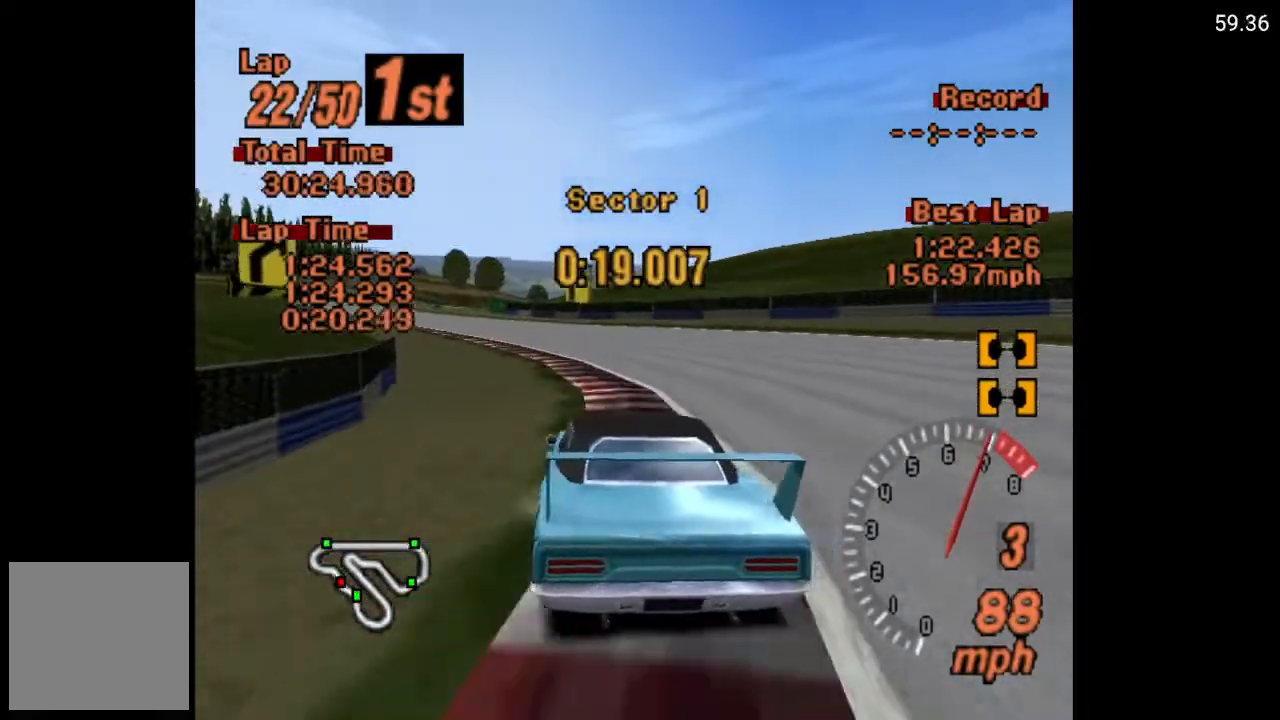
{"buttons": ["DPAD_LEFT"], "left_stick": "center", "right_stick": "center", "events": [[283, "A", "up"]]}
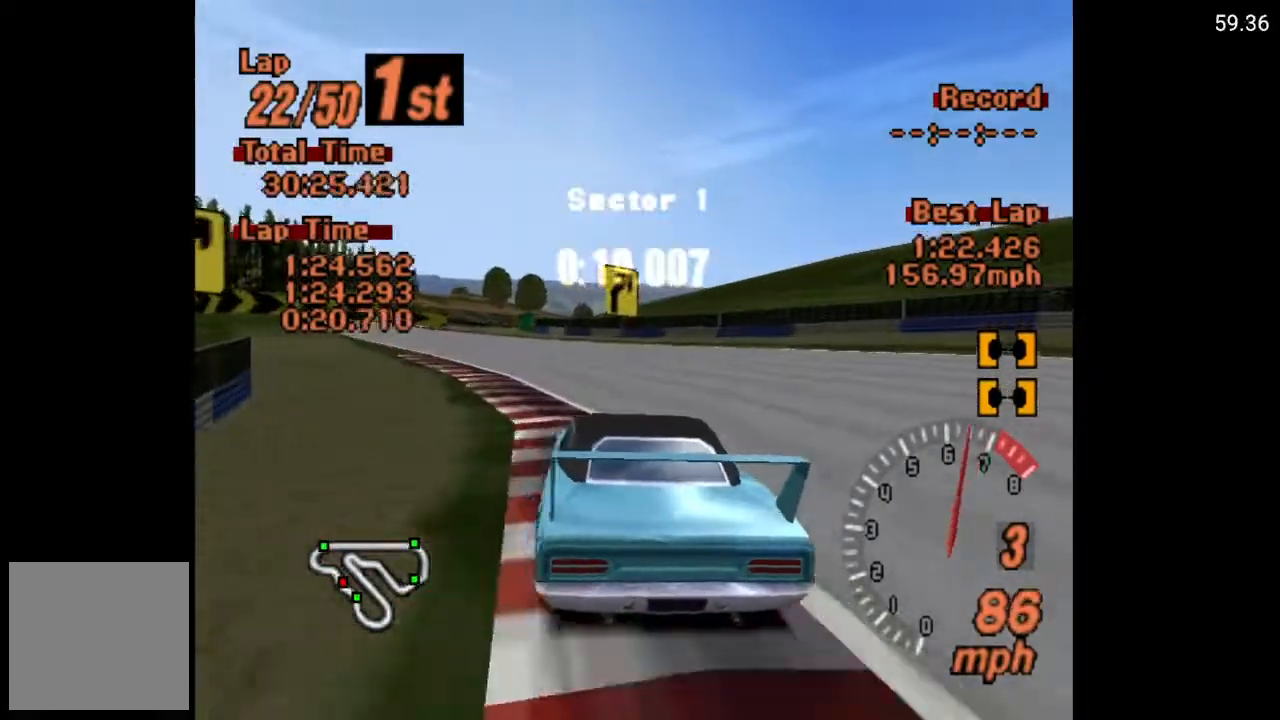
{"buttons": ["A"], "left_stick": "center", "right_stick": "center", "events": [[17, "A", "down"], [100, "DPAD_LEFT", "up"]]}
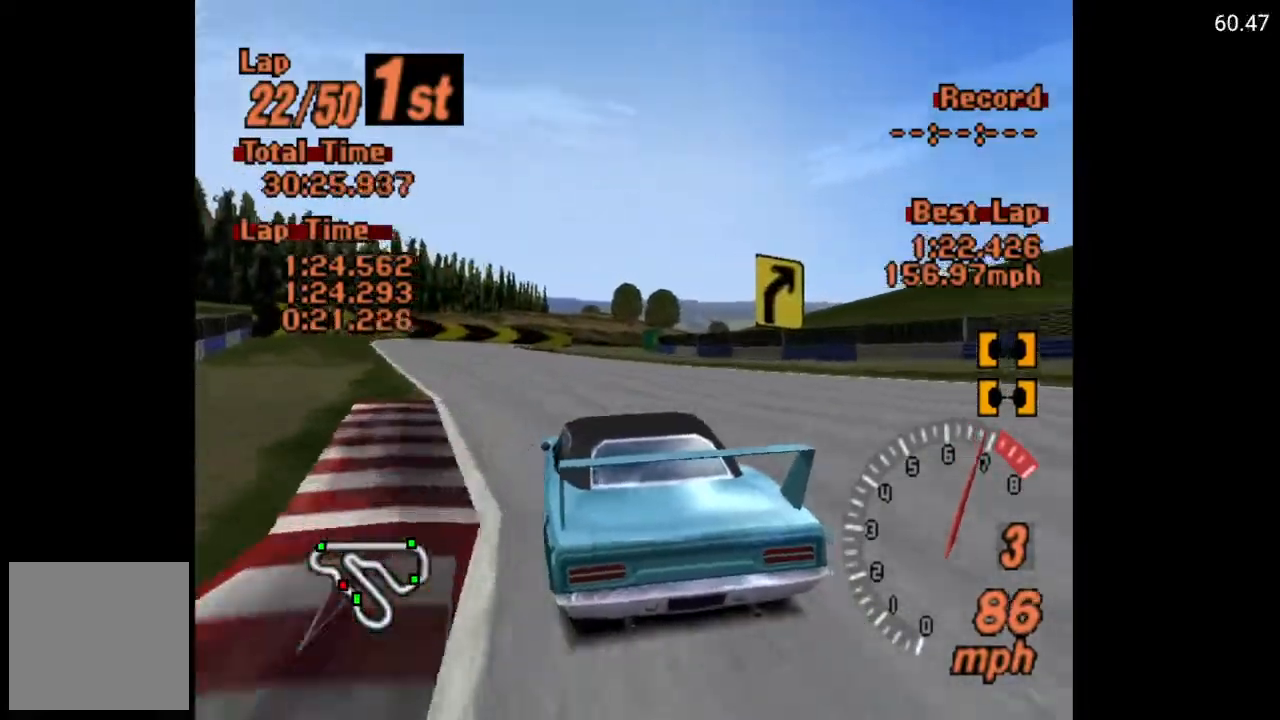
{"buttons": ["A"], "left_stick": "center", "right_stick": "center", "events": [[300, "DPAD_LEFT", "down"], [417, "DPAD_LEFT", "up"]]}
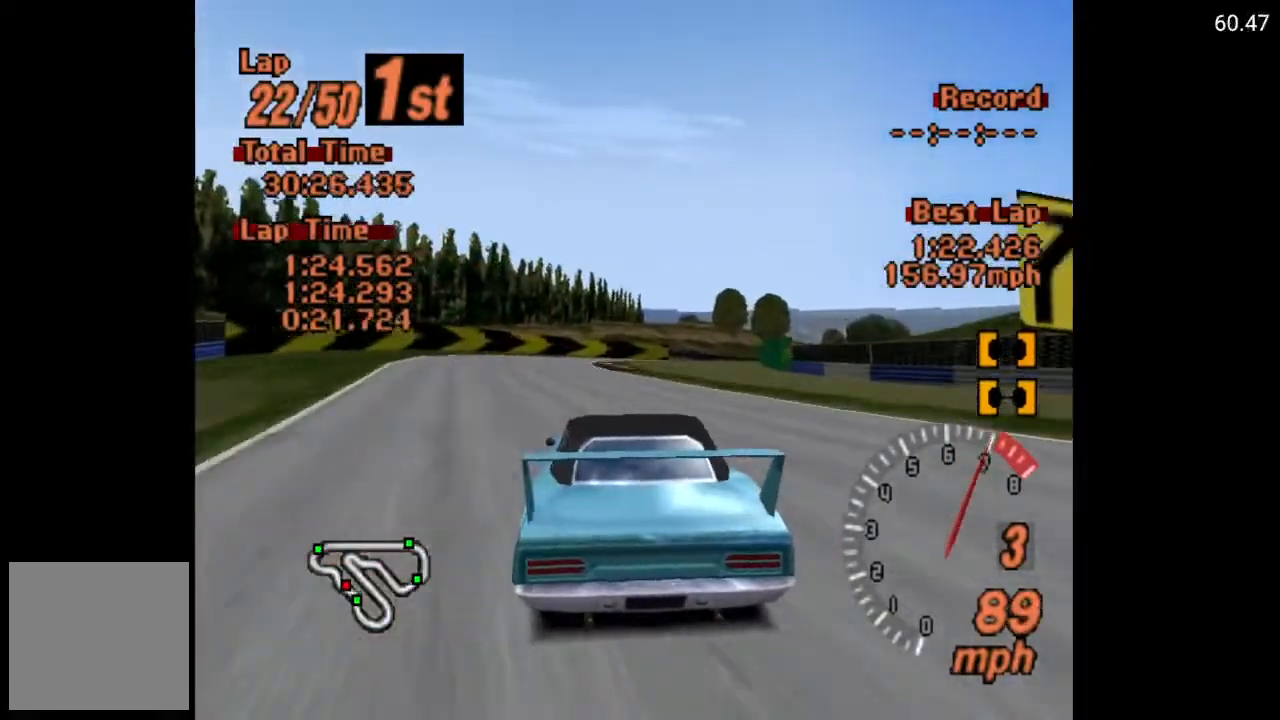
{"buttons": [], "left_stick": "center", "right_stick": "center", "events": [[217, "A", "up"], [400, "DPAD_RIGHT", "down"], [483, "DPAD_RIGHT", "up"]]}
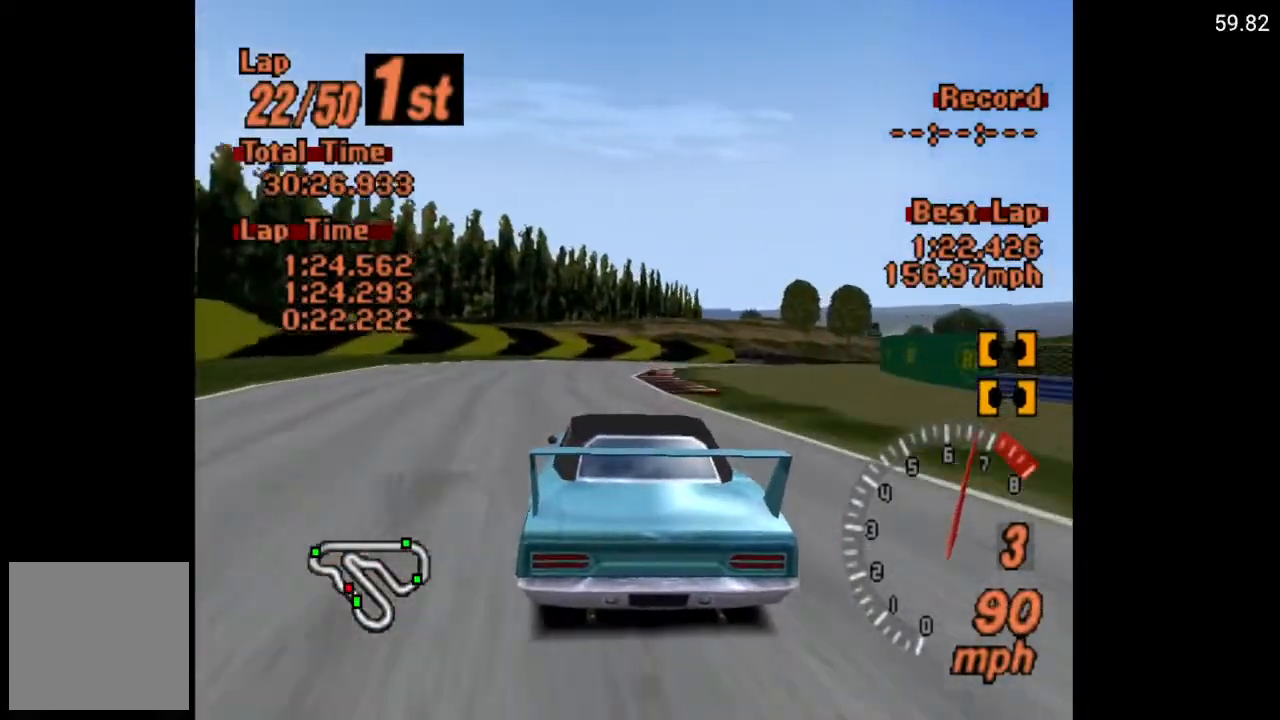
{"buttons": ["DPAD_RIGHT"], "left_stick": "center", "right_stick": "center", "events": [[300, "DPAD_RIGHT", "down"]]}
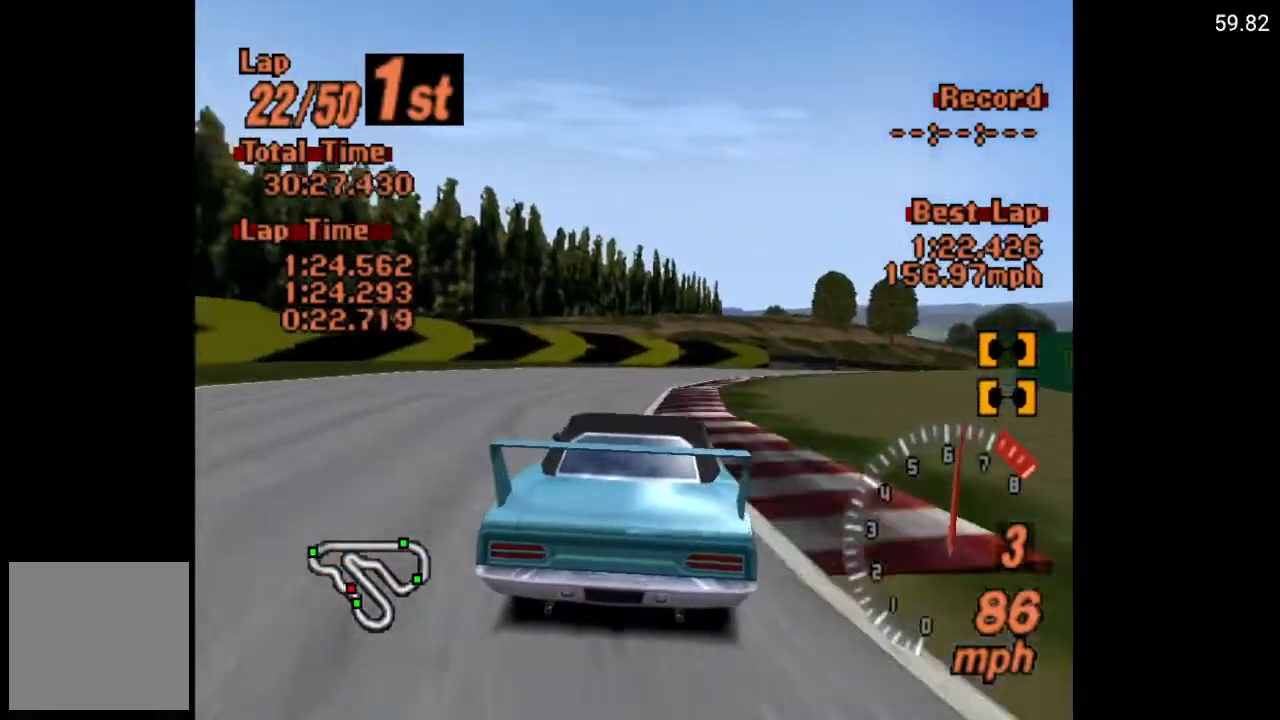
{"buttons": ["A"], "left_stick": "center", "right_stick": "center", "events": [[400, "A", "down"], [417, "DPAD_RIGHT", "up"]]}
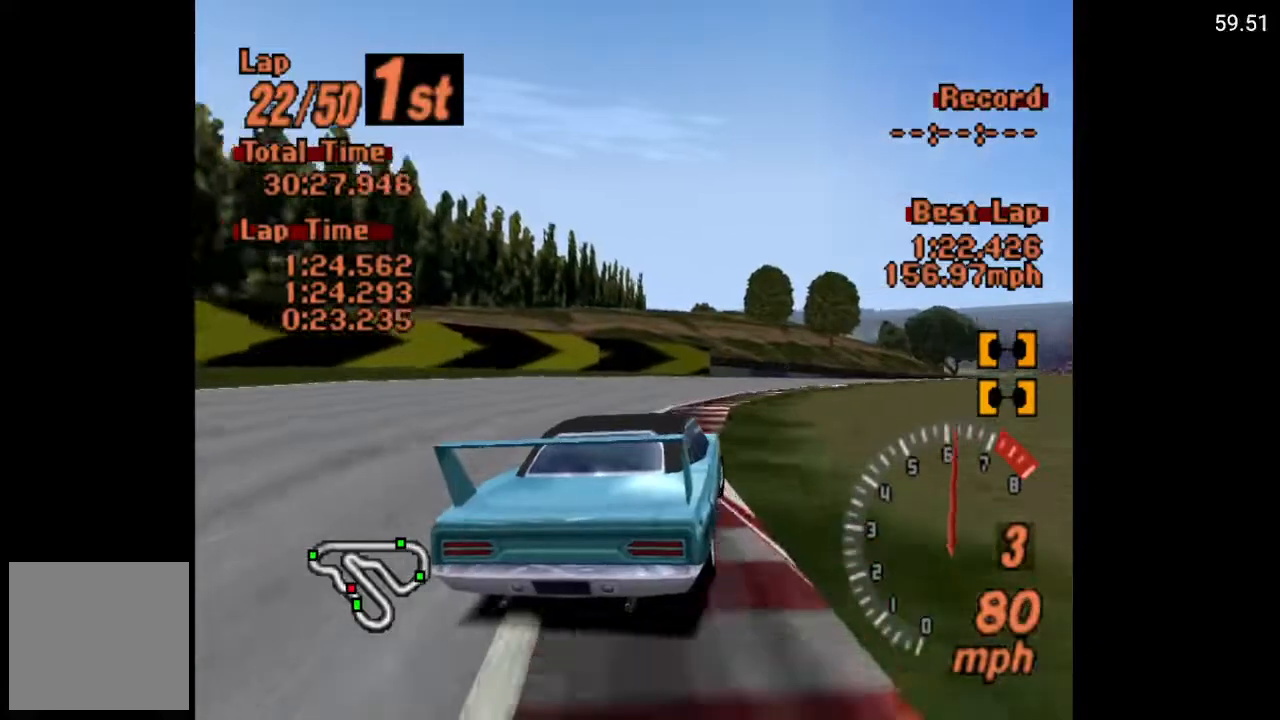
{"buttons": ["A", "DPAD_RIGHT"], "left_stick": "center", "right_stick": "center", "events": [[50, "DPAD_RIGHT", "down"]]}
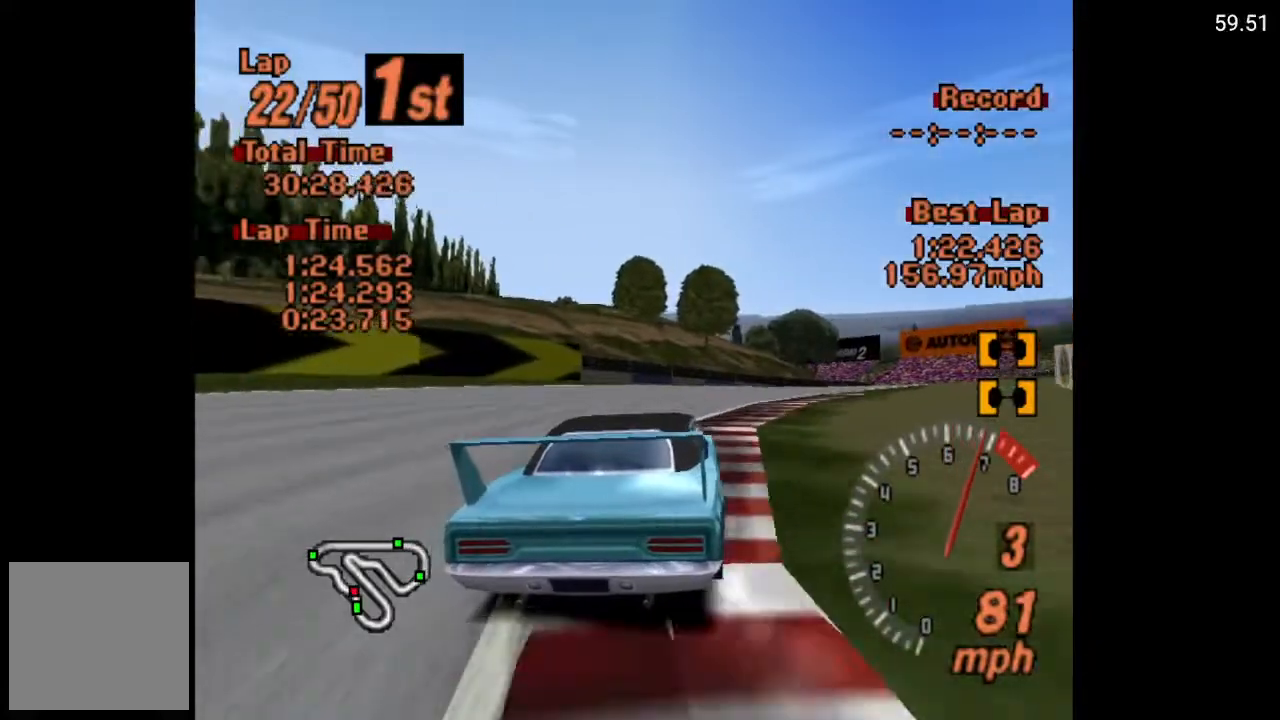
{"buttons": ["A", "DPAD_RIGHT"], "left_stick": "center", "right_stick": "center", "events": [[100, "DPAD_RIGHT", "up"], [217, "DPAD_RIGHT", "down"]]}
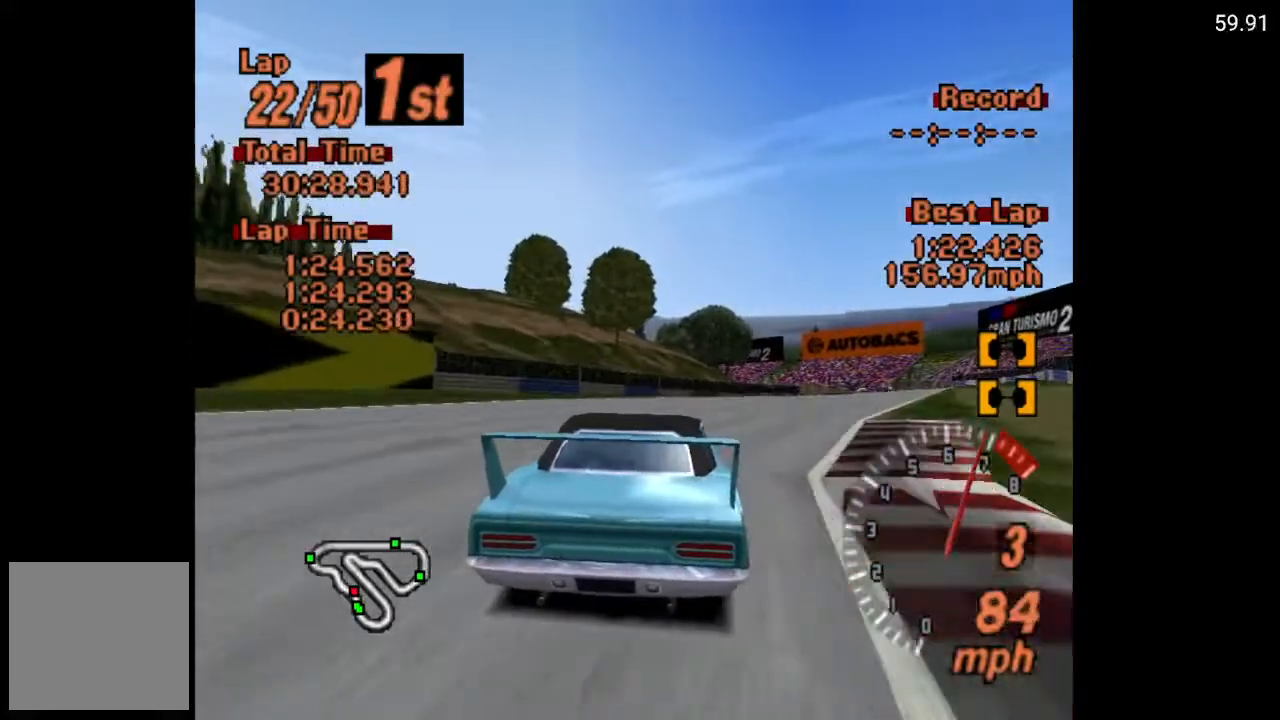
{"buttons": ["A", "DPAD_RIGHT"], "left_stick": "center", "right_stick": "center", "events": []}
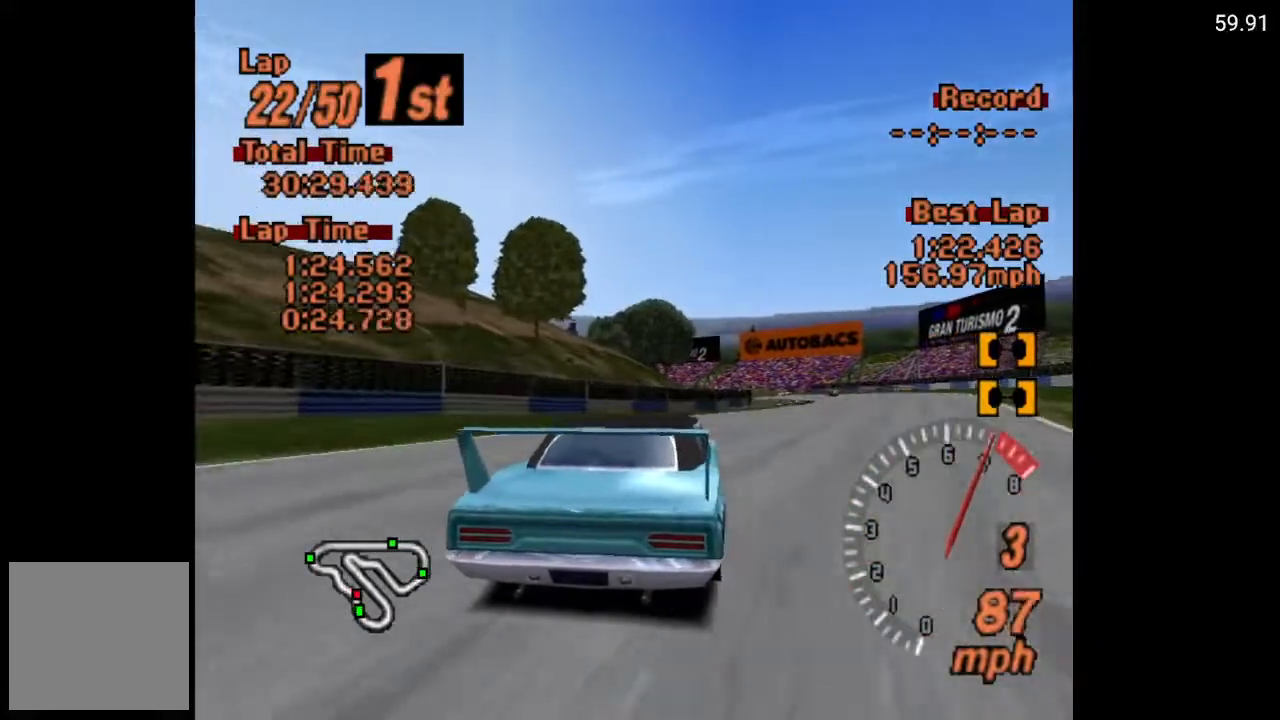
{"buttons": ["A"], "left_stick": "center", "right_stick": "center", "events": [[183, "DPAD_RIGHT", "up"], [300, "R2", "down"], [450, "R2", "up"]]}
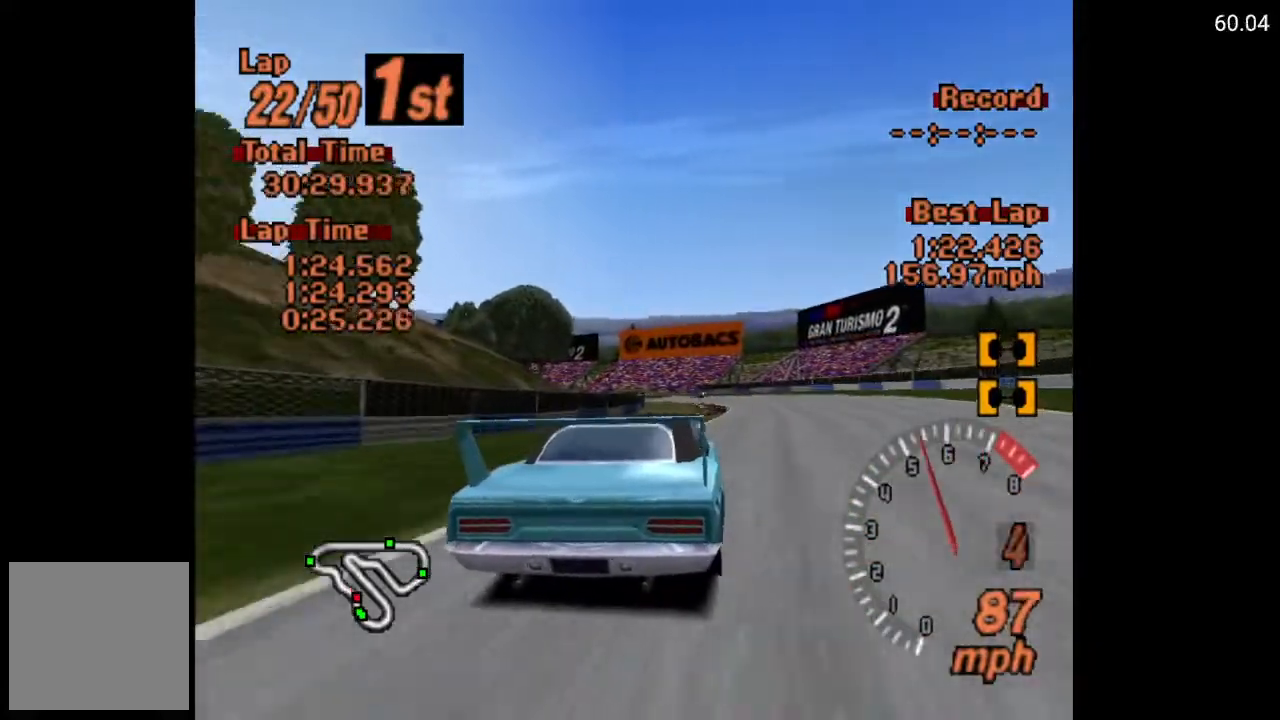
{"buttons": ["A"], "left_stick": "center", "right_stick": "center", "events": []}
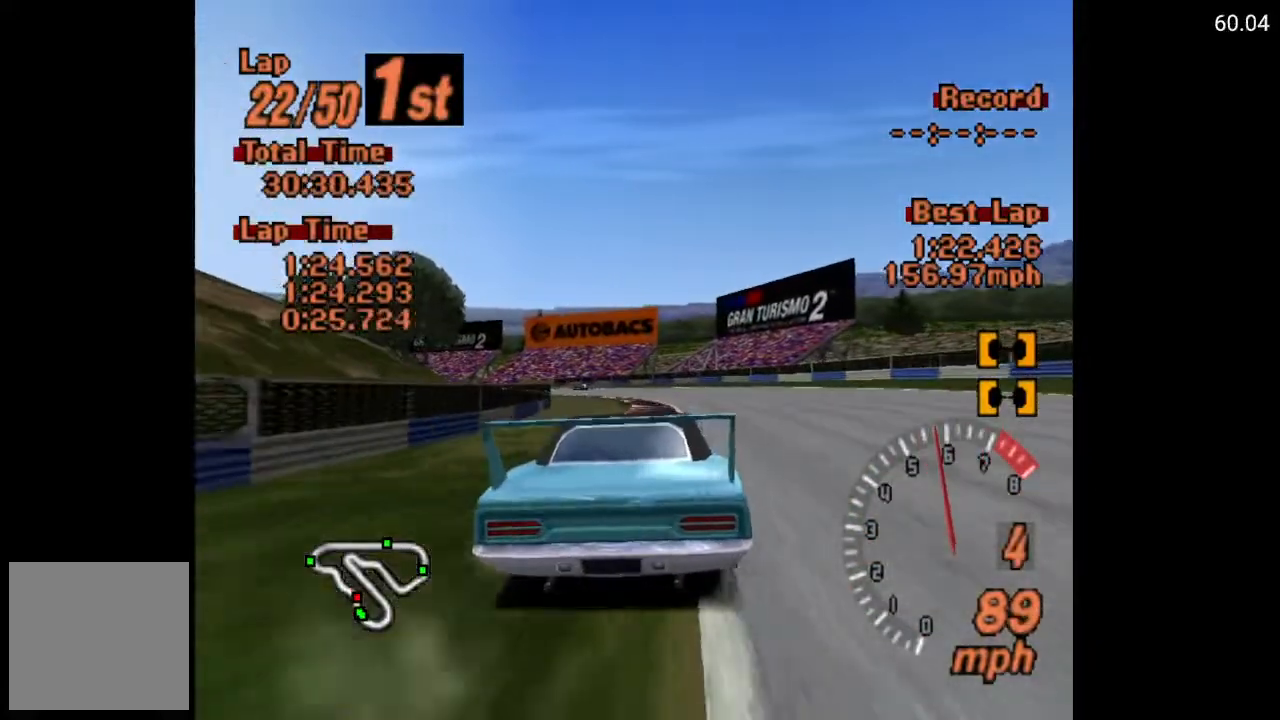
{"buttons": ["A"], "left_stick": "center", "right_stick": "center", "events": []}
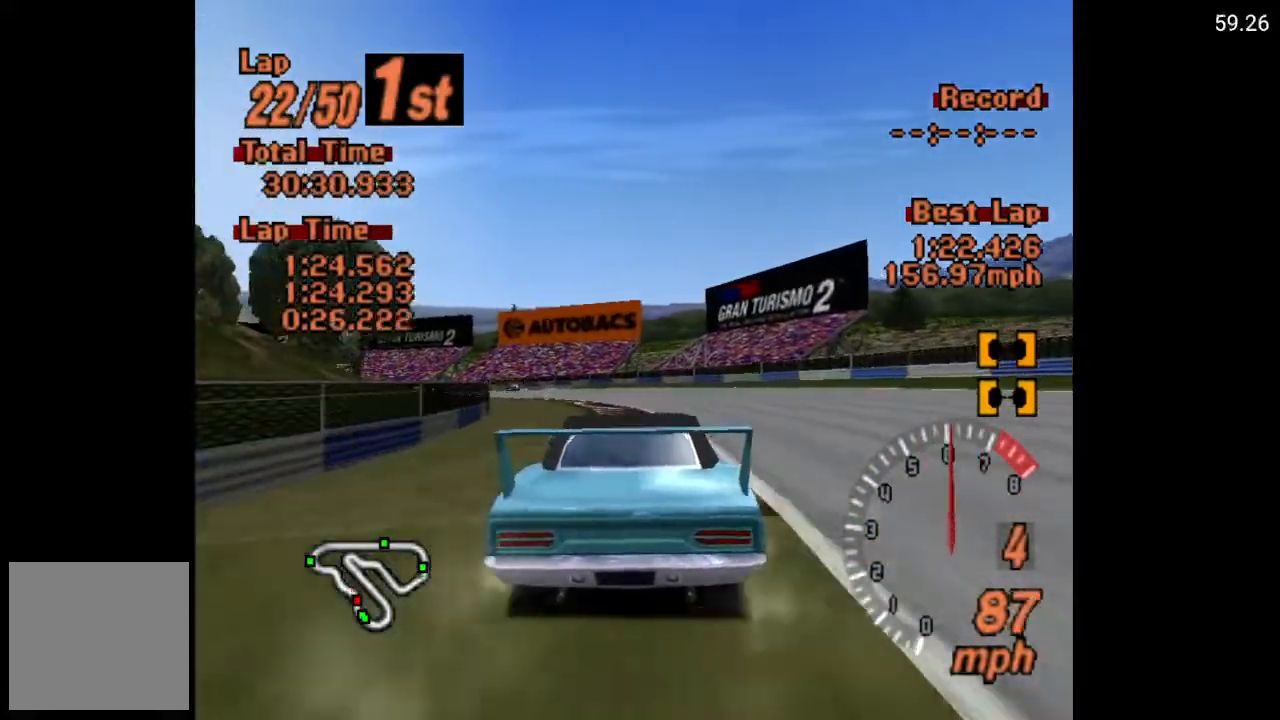
{"buttons": ["A"], "left_stick": "center", "right_stick": "center", "events": [[167, "DPAD_LEFT", "down"], [333, "DPAD_LEFT", "up"]]}
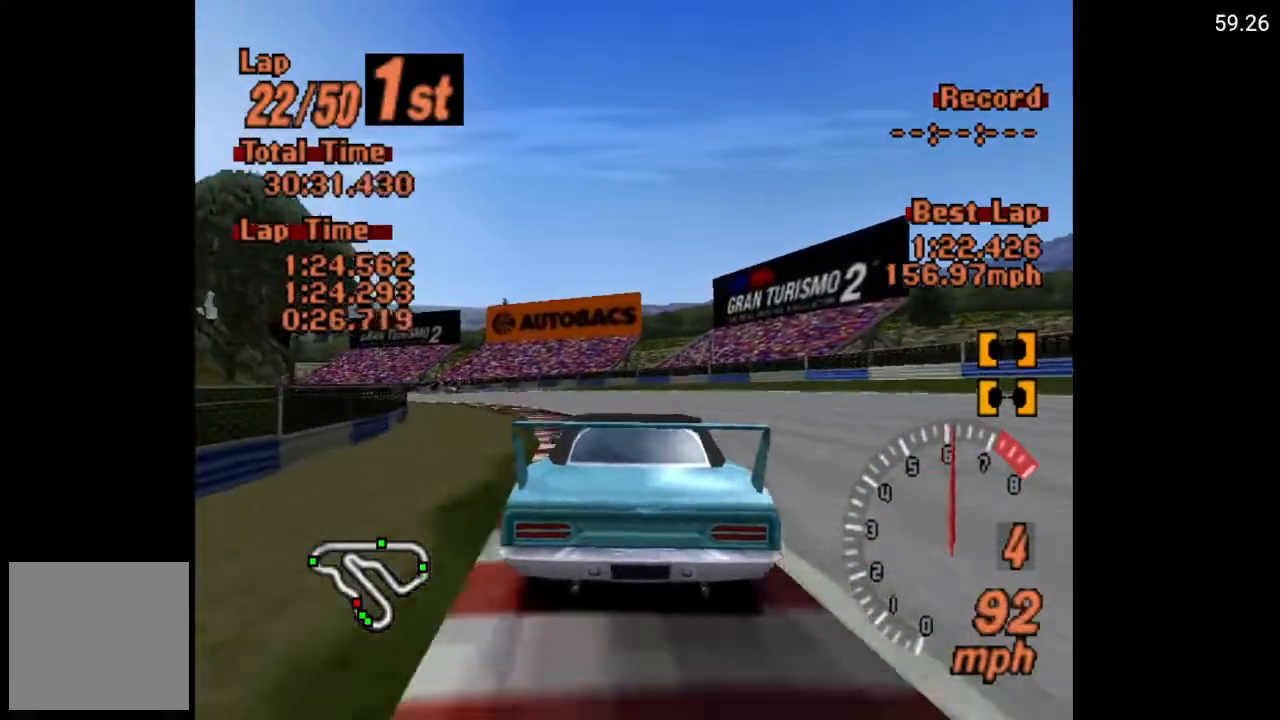
{"buttons": ["A"], "left_stick": "center", "right_stick": "center", "events": [[50, "DPAD_LEFT", "down"], [150, "DPAD_LEFT", "up"], [267, "DPAD_LEFT", "down"], [433, "DPAD_LEFT", "up"]]}